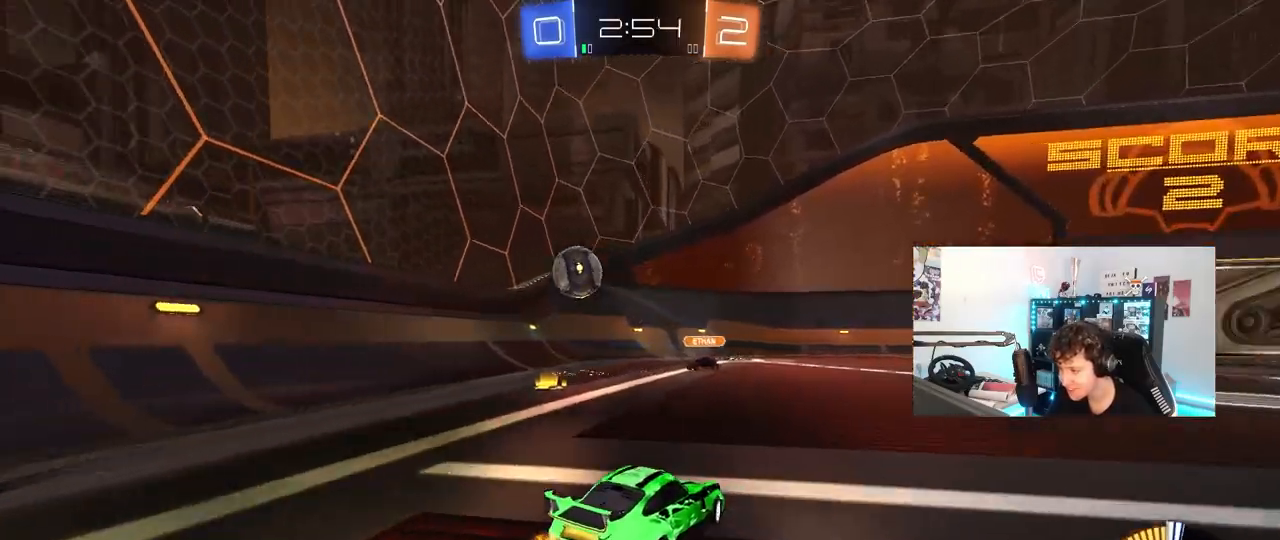
Gameplay with keyboard and mouse; each line is a JSON object with the keys and mouse buttons held at the frame after it. "events" lists presses ("down") and releases ("up") of "1", "2", "3", "4", "5", "a", "alt", "c", "caps_lock", "ctrl", "d", "e", "f", "g", "q", "r", "s", "shift", "space", "t", "tab", "v", "w", "x", "z", "mouse_left", "mouse_wheel" and "mouse_right" between this image and that frame as [ms after this image, input, new state], when the widget could be followed in between. "mouse_left", "mouse_wheel", "mouse_right" = the "left", "wheel", "right" buttons of the "mouse" list. No other keys are recorded. "wheel" means that the mouse wheel is clicked or scrolled. "mouse_move" is the direction in which the mouse moves at that frame (one of eight, or "still"), when it could be read.
{"keys": ["a", "d", "s"], "mouse": ["left", "right"], "mouse_move": "down", "events": [[67, "s", "up"], [150, "w", "down"], [300, "mouse_left", "down"], [350, "a", "up"], [350, "mouse_right", "down"], [350, "w", "up"], [400, "s", "down"], [433, "d", "down"], [483, "a", "down"]]}
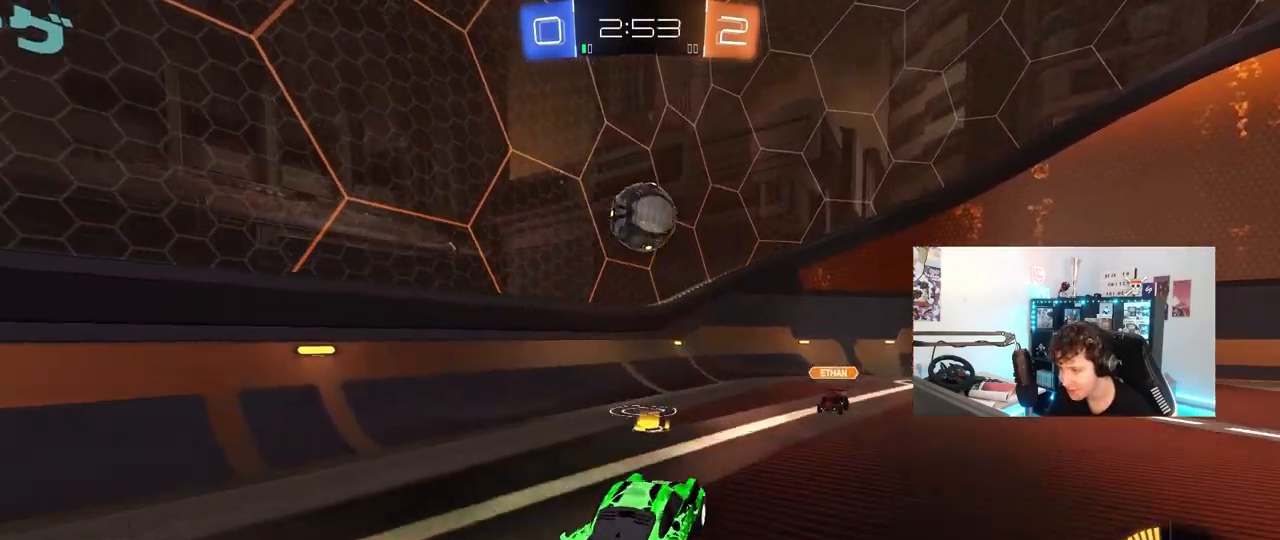
{"keys": ["d", "w"], "mouse": ["left"], "mouse_move": "still", "events": [[33, "d", "up"], [83, "a", "up"], [83, "mouse_right", "up"], [83, "s", "up"], [133, "mouse_right", "down"], [217, "d", "down"], [267, "mouse_right", "up"], [317, "w", "down"]]}
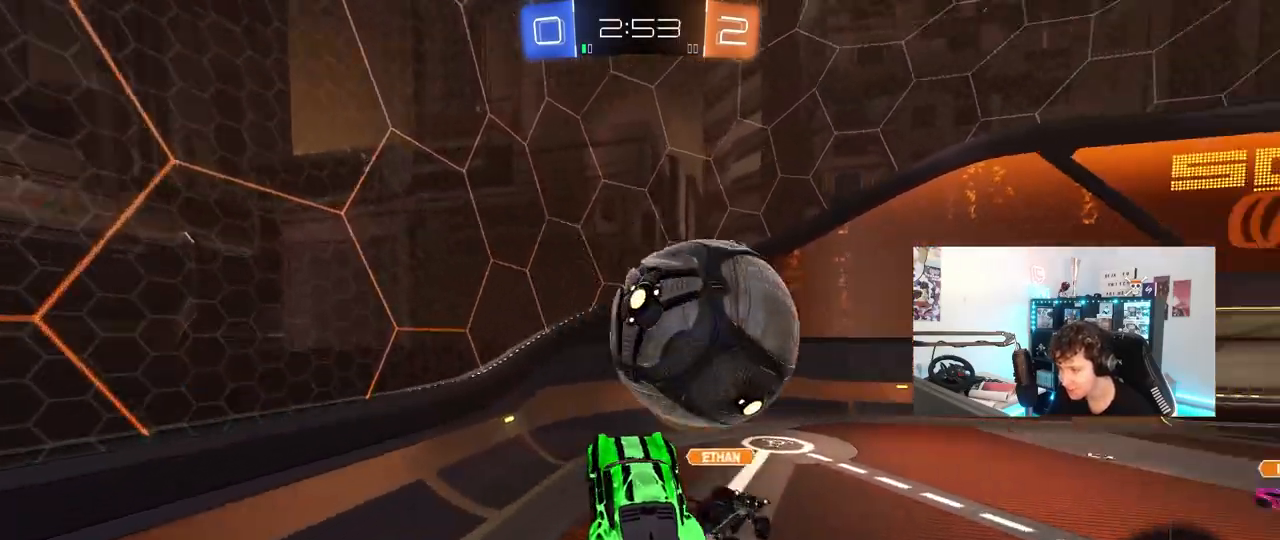
{"keys": ["a", "s", "shift"], "mouse": [], "mouse_move": "up-left", "events": [[150, "d", "up"], [150, "w", "up"], [183, "a", "down"], [233, "shift", "down"], [333, "mouse_left", "up"], [417, "s", "down"]]}
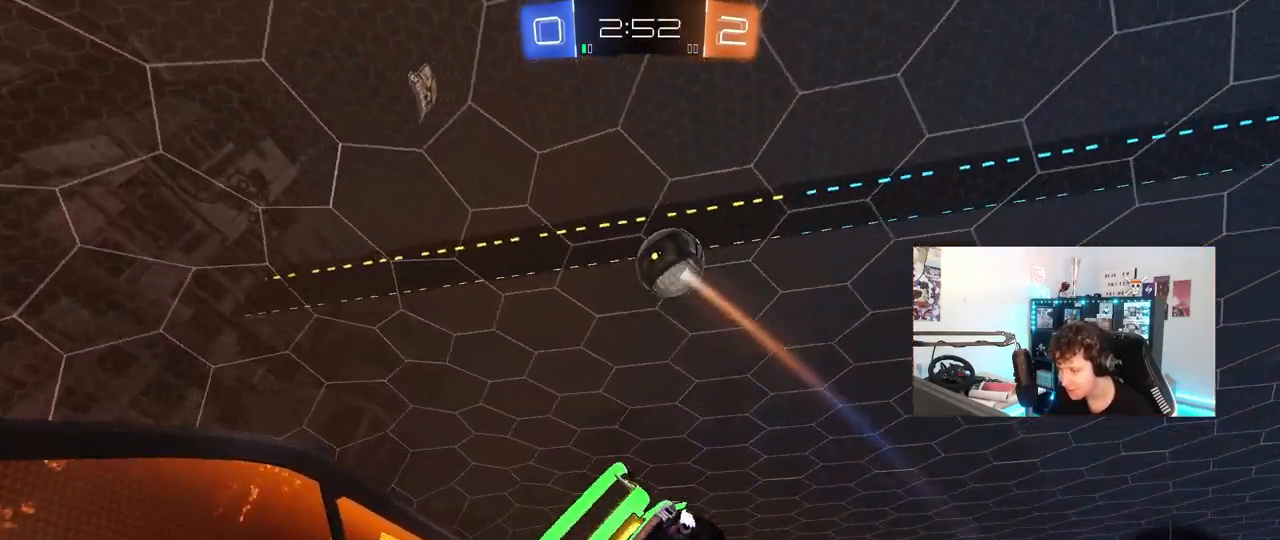
{"keys": ["a", "s", "shift"], "mouse": ["left"], "mouse_move": "left", "events": [[167, "a", "up"], [167, "d", "down"], [167, "shift", "up"], [300, "a", "down"], [350, "d", "up"], [350, "shift", "down"], [433, "mouse_left", "down"]]}
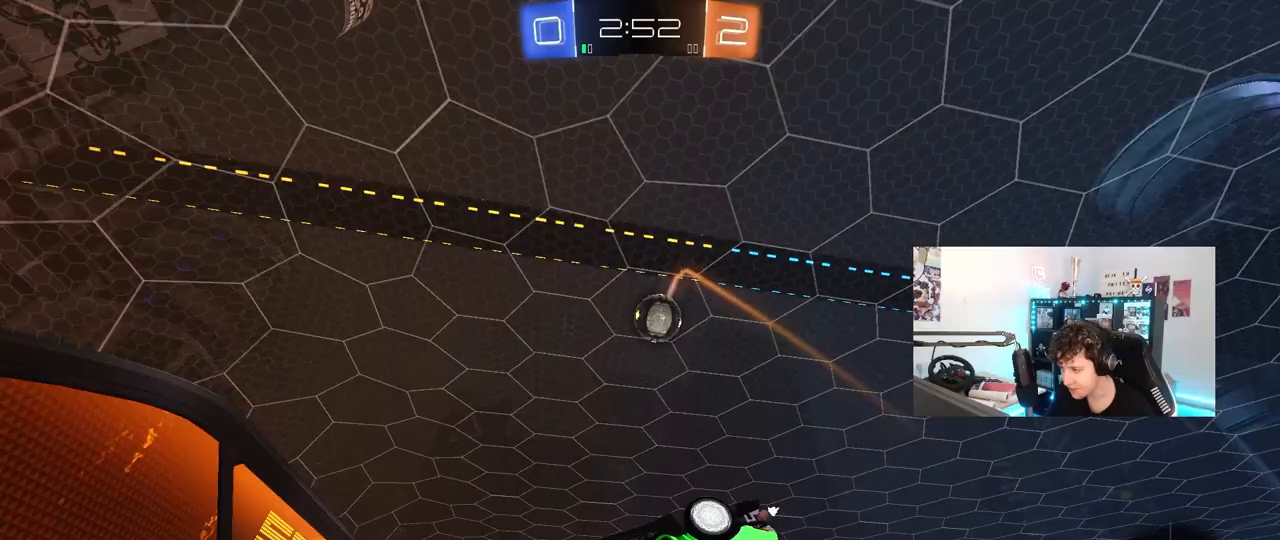
{"keys": [], "mouse": [], "mouse_move": "still", "events": [[133, "mouse_left", "up"], [167, "shift", "up"], [317, "s", "up"], [367, "a", "up"]]}
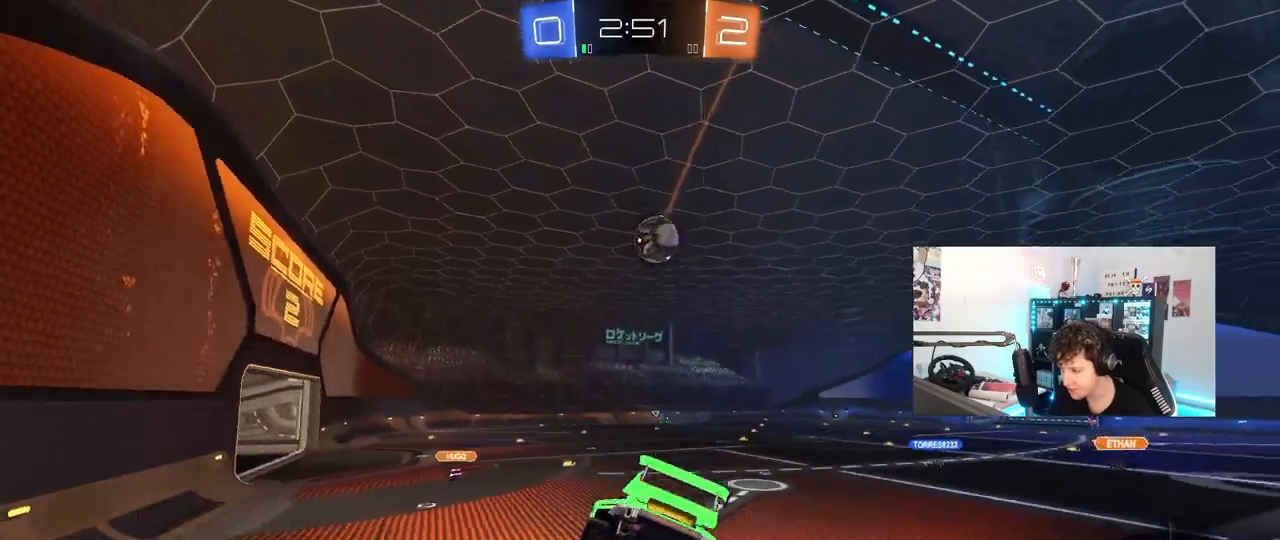
{"keys": ["d", "w"], "mouse": [], "mouse_move": "still", "events": [[50, "w", "down"], [283, "d", "down"]]}
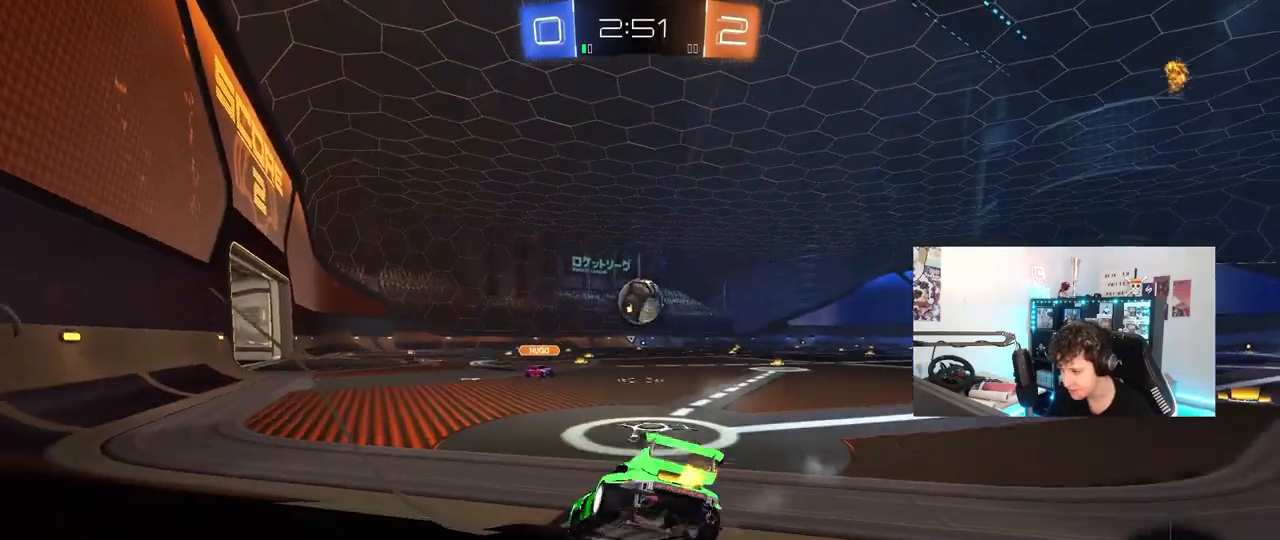
{"keys": ["d", "w"], "mouse": ["left"], "mouse_move": "still", "events": [[17, "mouse_left", "down"], [67, "shift", "down"], [117, "shift", "up"]]}
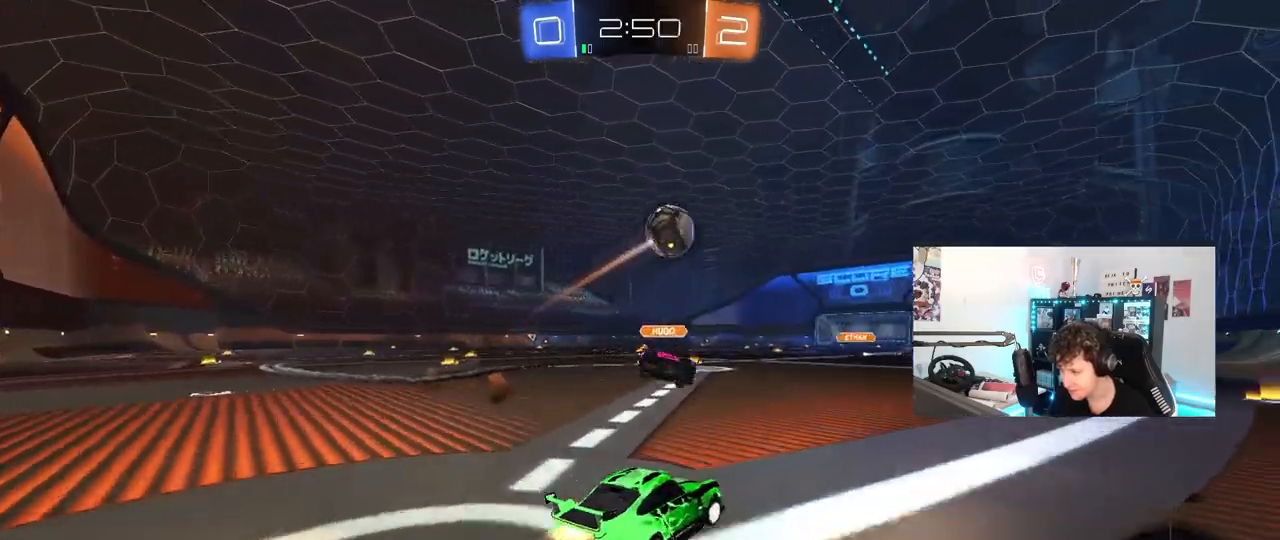
{"keys": ["d", "s", "shift"], "mouse": ["left"], "mouse_move": "still", "events": [[33, "d", "up"], [33, "w", "up"], [83, "mouse_right", "down"], [133, "d", "down"], [133, "shift", "down"], [183, "mouse_right", "up"], [183, "w", "down"], [217, "mouse_right", "down"], [217, "s", "down"], [267, "w", "up"], [450, "mouse_right", "up"]]}
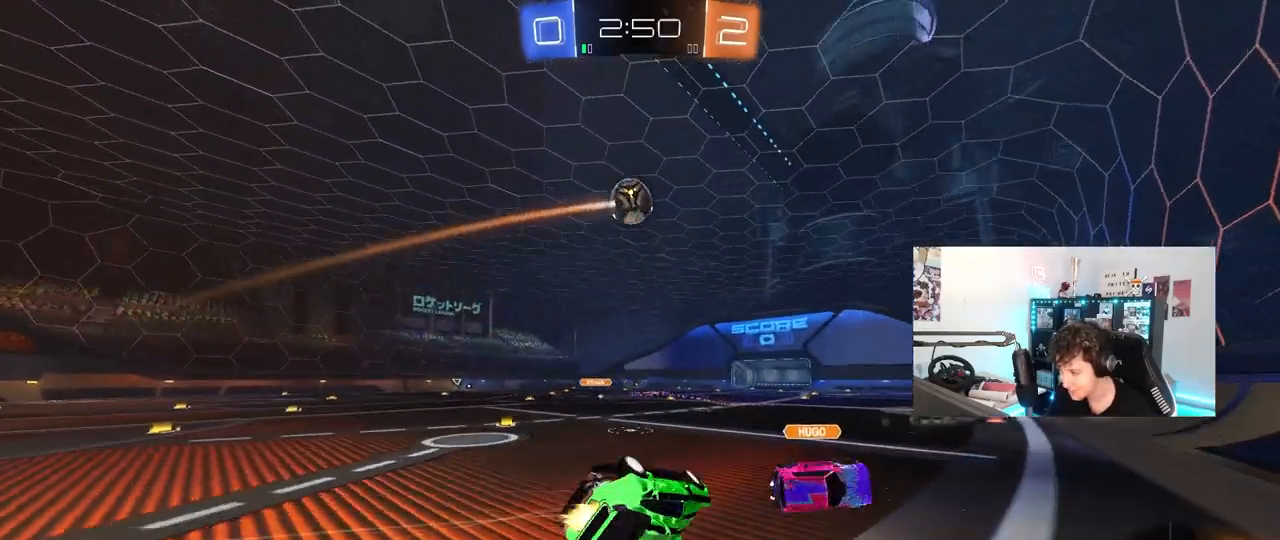
{"keys": ["d", "shift"], "mouse": [], "mouse_move": "still", "events": [[150, "mouse_left", "up"], [150, "s", "up"], [183, "space", "down"], [233, "s", "down"], [333, "space", "up"], [417, "s", "up"]]}
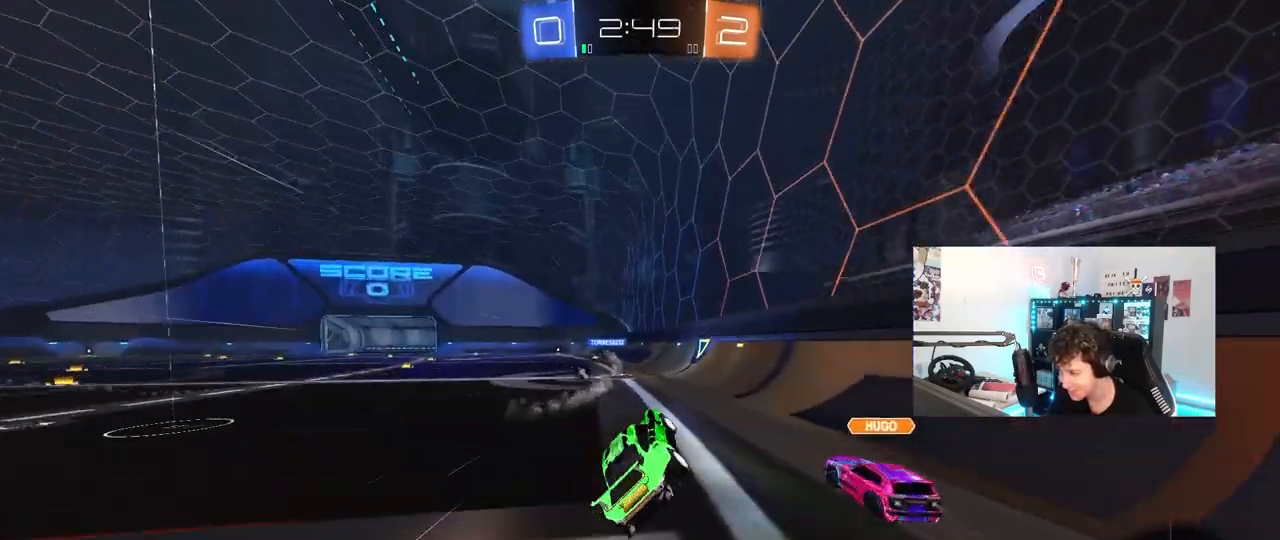
{"keys": ["d", "w"], "mouse": ["left", "right"], "mouse_move": "still", "events": [[17, "d", "up"], [17, "shift", "up"], [167, "w", "down"], [200, "d", "down"], [350, "mouse_left", "down"], [383, "mouse_right", "down"], [433, "mouse_right", "up"], [483, "mouse_right", "down"]]}
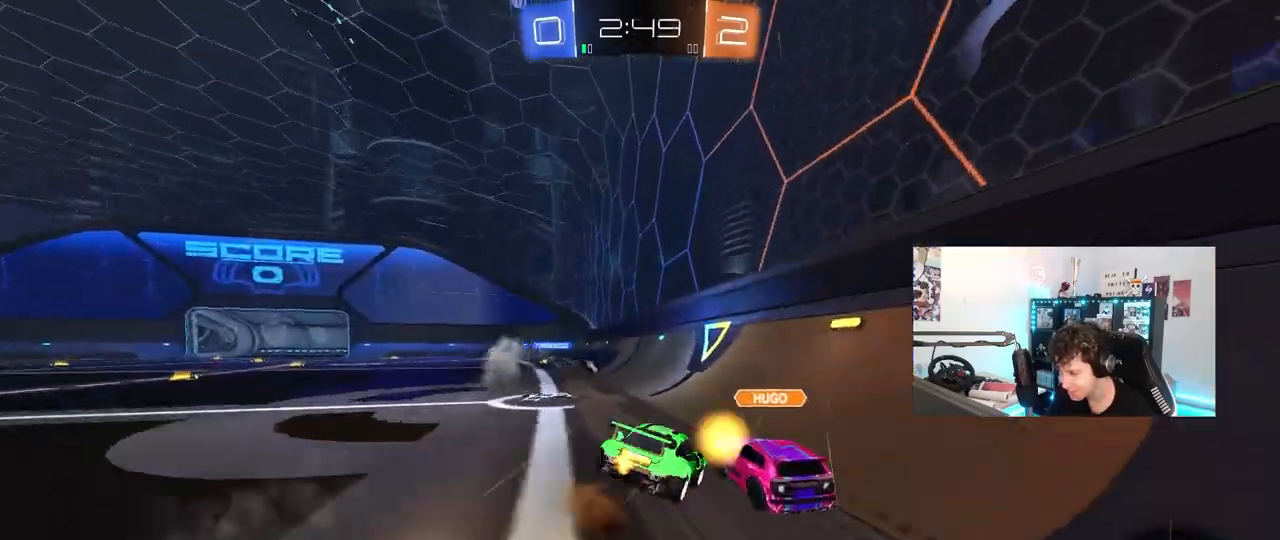
{"keys": ["d", "shift"], "mouse": ["left"], "events": [[33, "mouse_right", "up"], [33, "shift", "down"], [83, "mouse_right", "down"], [133, "s", "down"], [133, "w", "up"], [267, "mouse_right", "up"], [417, "s", "up"]]}
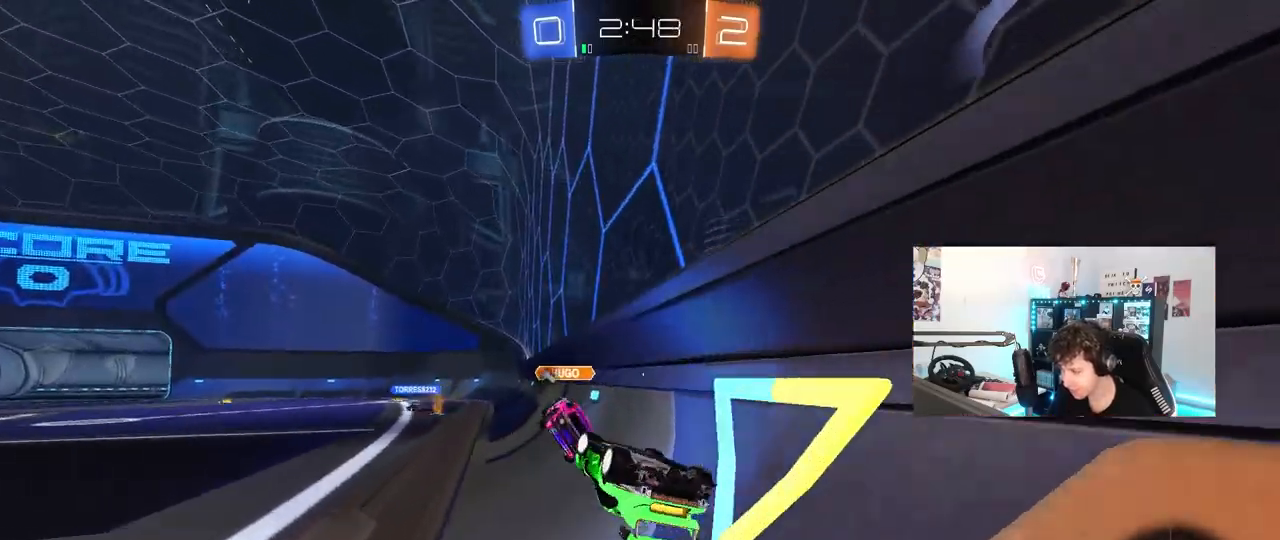
{"keys": ["a", "w"], "mouse": [], "mouse_move": "still", "events": [[50, "s", "down"], [100, "mouse_left", "up"], [233, "s", "up"], [283, "d", "up"], [283, "shift", "up"], [333, "a", "down"], [383, "w", "down"]]}
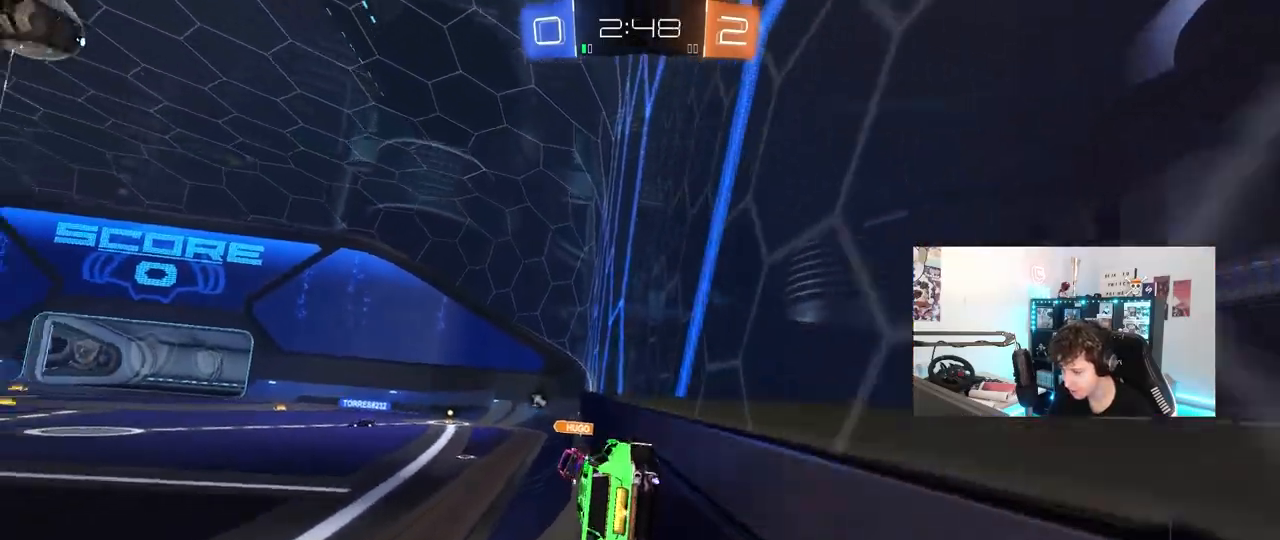
{"keys": ["d"], "mouse": [], "mouse_move": "still", "events": [[17, "a", "up"], [17, "mouse_left", "down"], [17, "mouse_right", "down"], [67, "w", "up"], [117, "d", "down"], [117, "space", "down"], [167, "s", "down"], [167, "shift", "down"], [250, "mouse_left", "up"], [250, "mouse_right", "up"], [250, "space", "up"], [350, "shift", "up"], [483, "s", "up"]]}
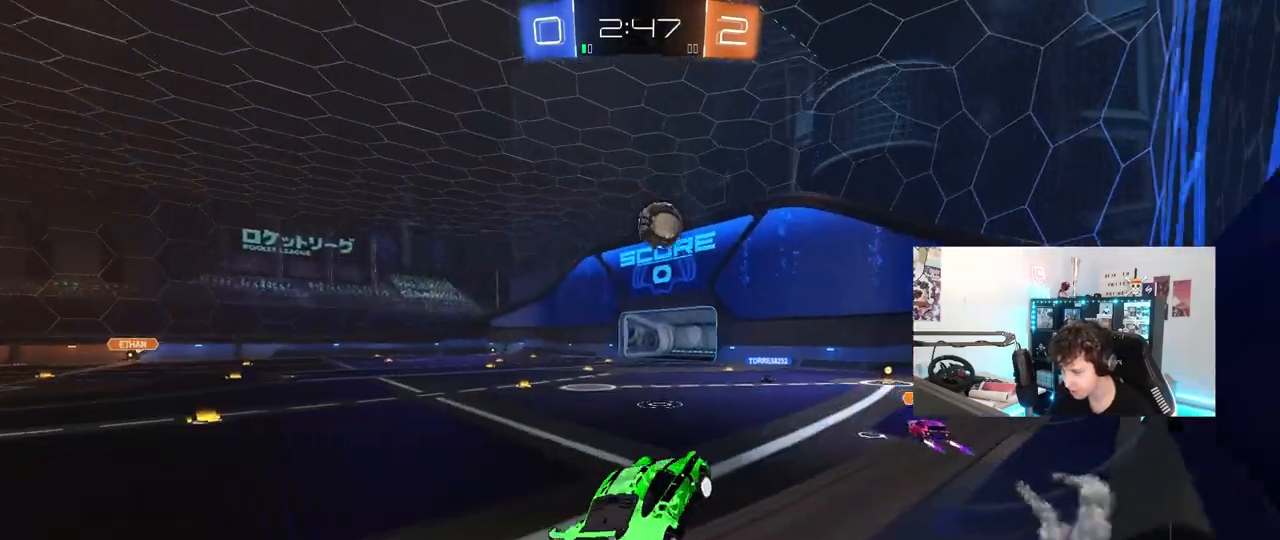
{"keys": ["w"], "mouse": [], "mouse_move": "still", "events": [[33, "d", "up"], [167, "w", "down"], [267, "mouse_right", "down"], [400, "mouse_right", "up"]]}
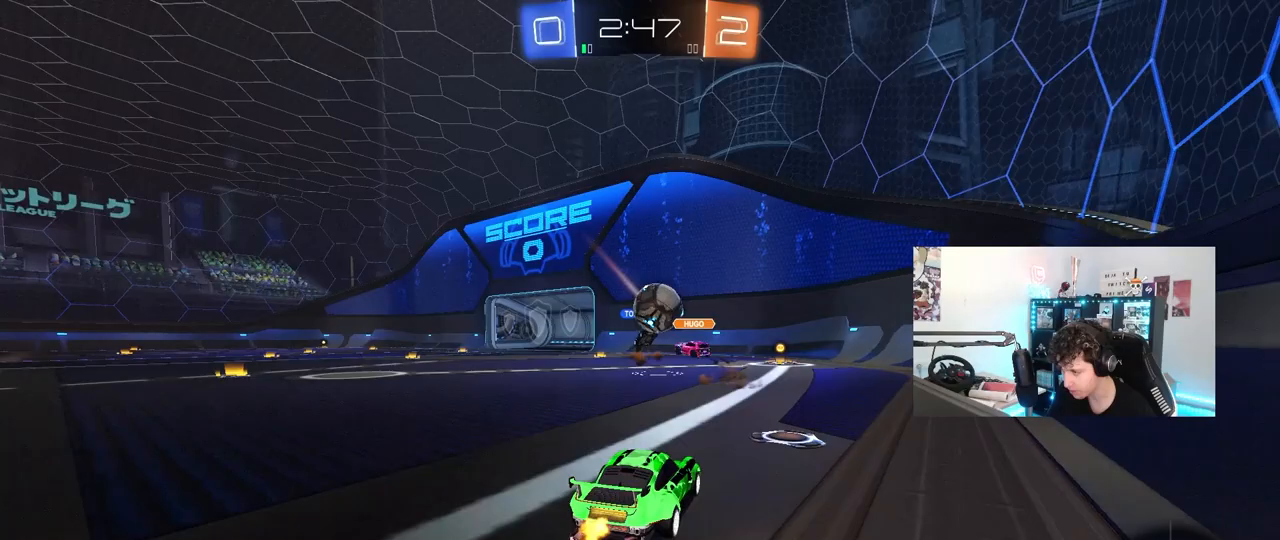
{"keys": ["w"], "mouse": [], "mouse_move": "still", "events": [[100, "d", "down"], [233, "d", "up"], [333, "space", "down"], [467, "space", "up"]]}
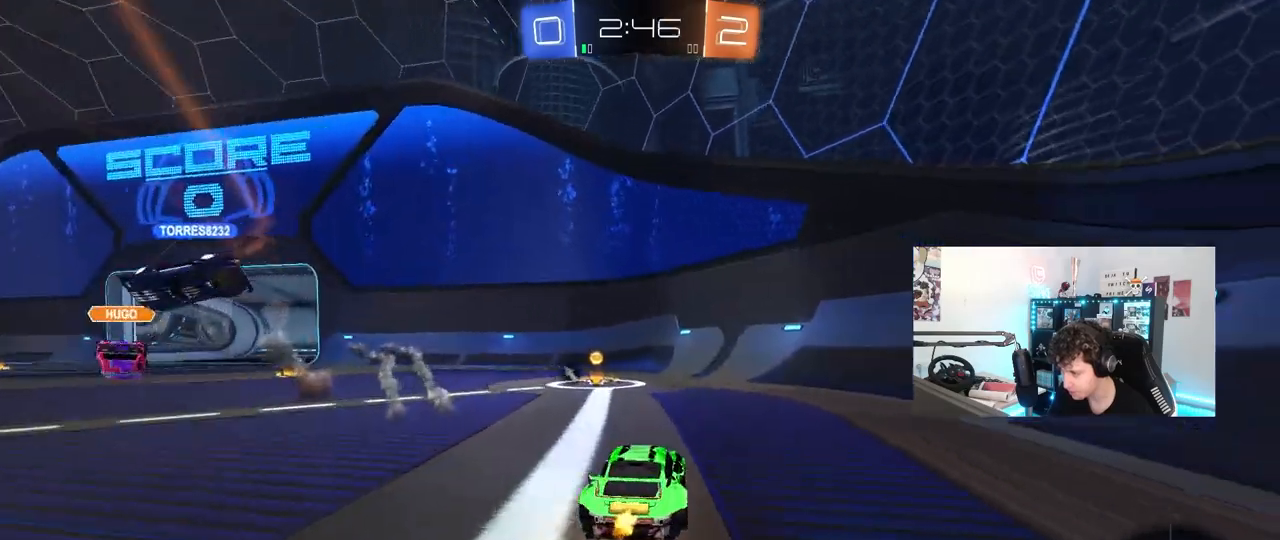
{"keys": ["a", "shift", "w"], "mouse": [], "mouse_move": "still", "events": [[17, "mouse_left", "down"], [67, "a", "down"], [117, "space", "down"], [250, "a", "up"], [300, "mouse_left", "up"], [300, "space", "up"], [483, "a", "down"], [483, "shift", "down"]]}
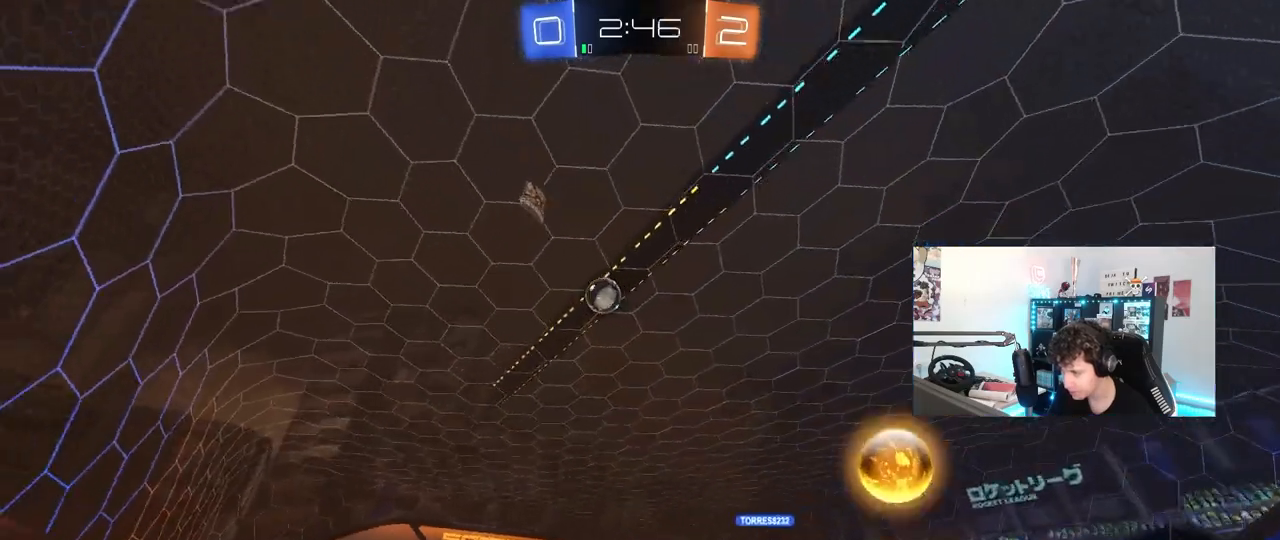
{"keys": ["a", "w"], "mouse": [], "mouse_move": "still", "events": [[83, "shift", "up"], [183, "a", "up"], [267, "a", "down"], [267, "shift", "down"], [367, "shift", "up"]]}
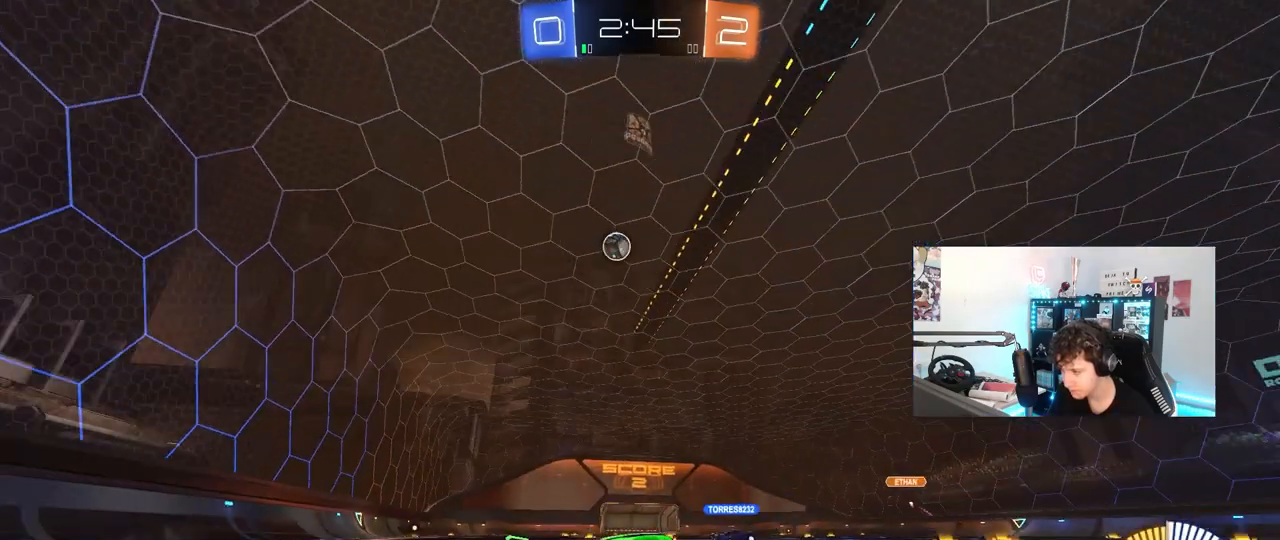
{"keys": ["d", "shift", "w"], "mouse": [], "mouse_move": "still", "events": [[100, "a", "up"], [233, "d", "down"], [383, "shift", "down"]]}
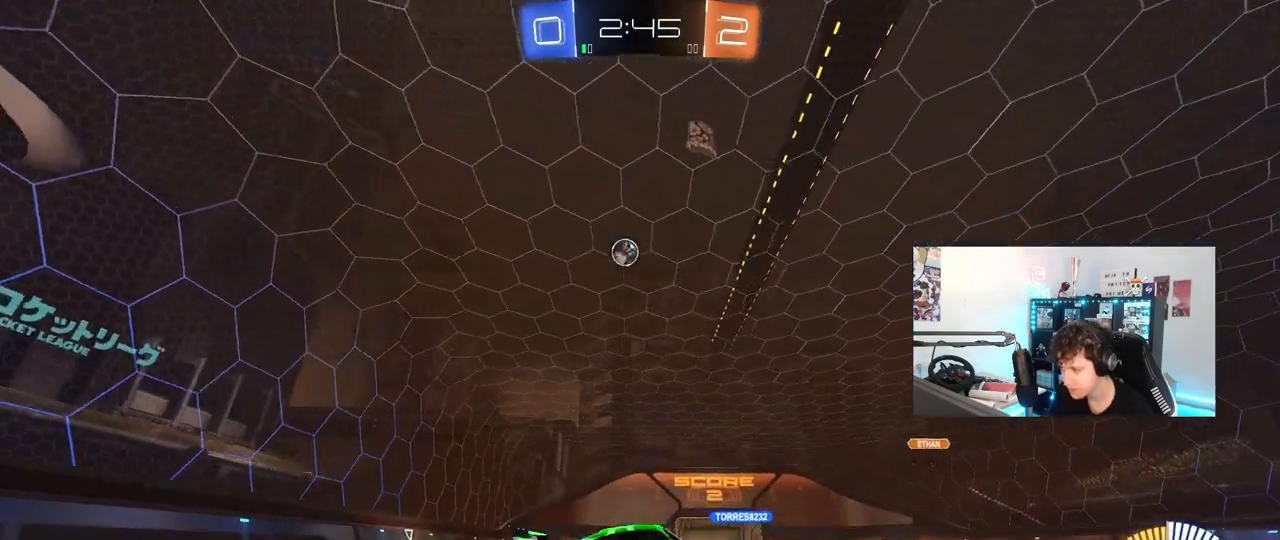
{"keys": ["d", "shift", "w"], "mouse": [], "mouse_move": "still", "events": [[67, "shift", "up"], [433, "shift", "down"]]}
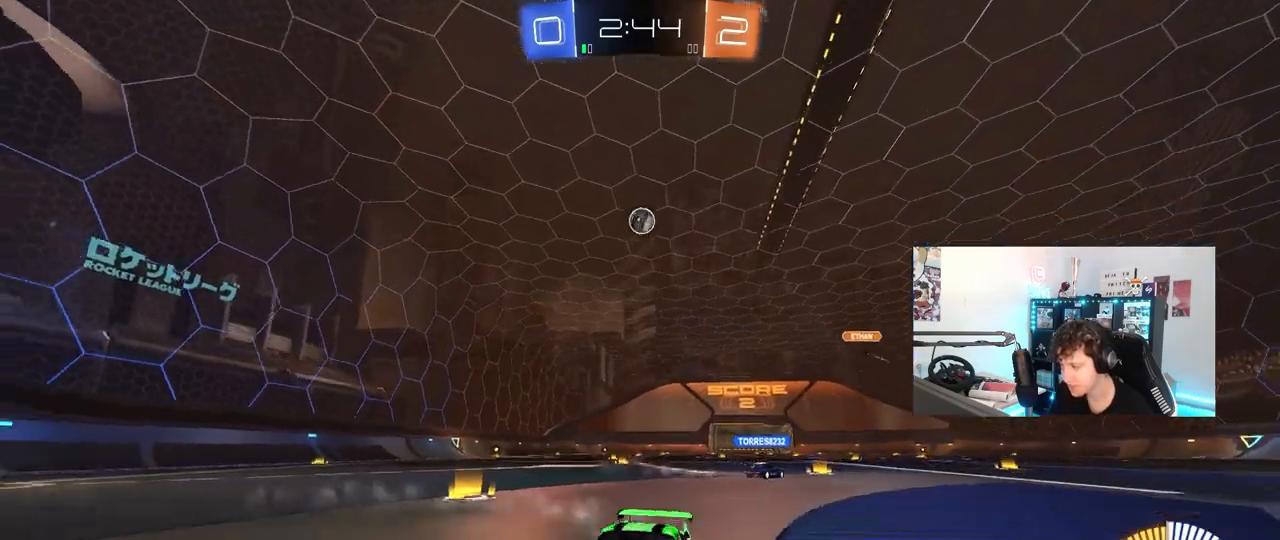
{"keys": ["d", "w"], "mouse": [], "mouse_move": "still", "events": [[83, "shift", "up"]]}
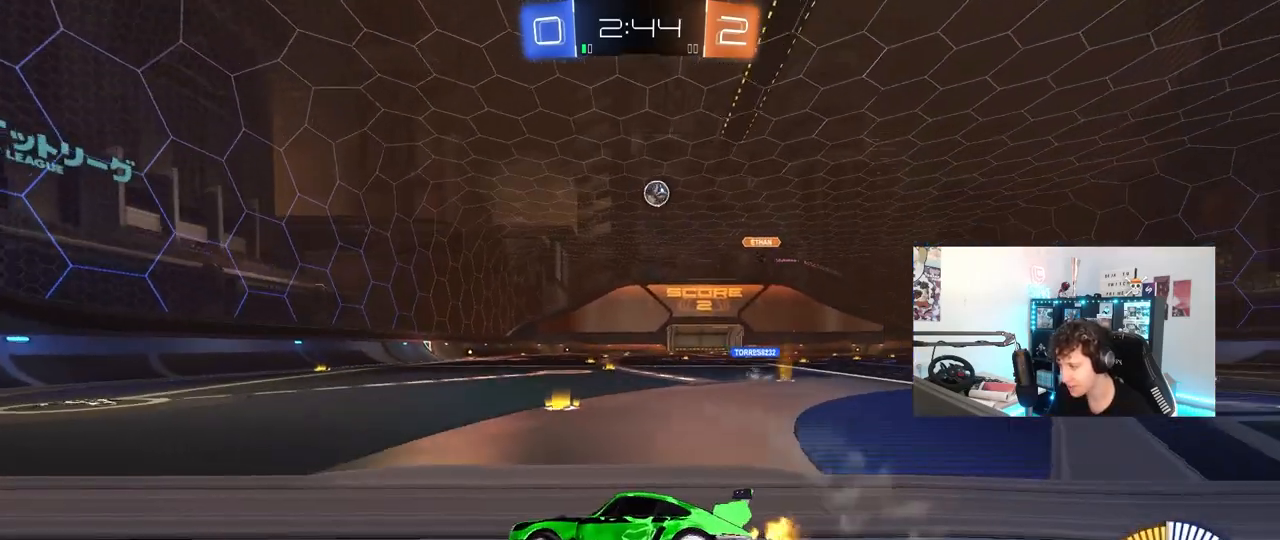
{"keys": ["w"], "mouse": ["left"], "mouse_move": "still", "events": [[100, "d", "up"], [433, "mouse_left", "down"]]}
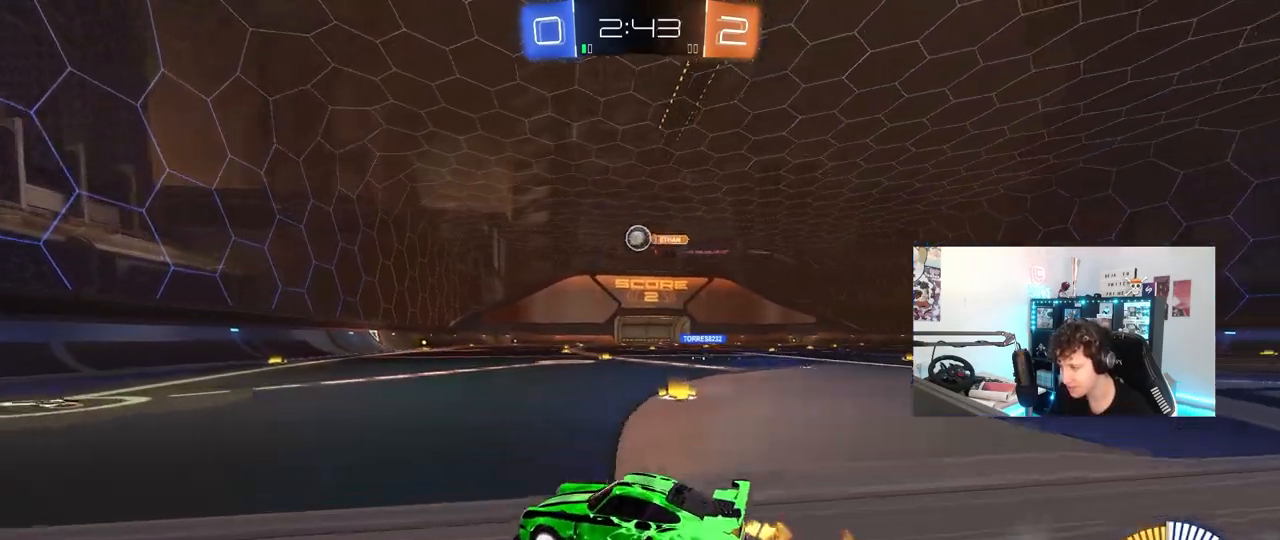
{"keys": ["d", "w"], "mouse": ["left"], "mouse_move": "still", "events": [[67, "d", "down"], [117, "d", "up"], [167, "a", "down"], [250, "a", "up"], [400, "d", "down"]]}
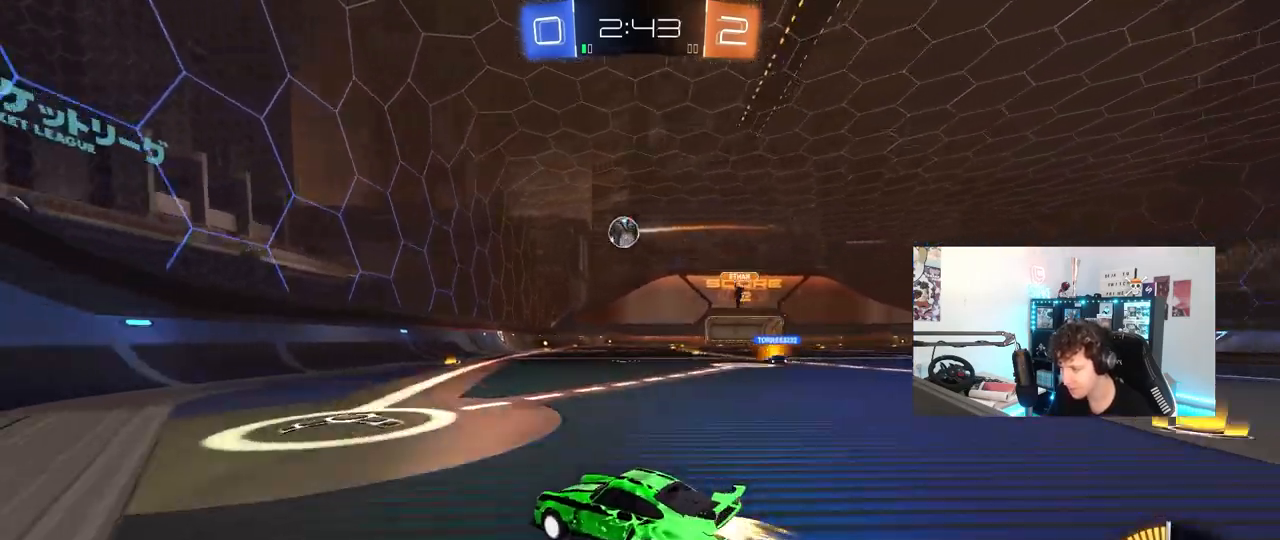
{"keys": ["d", "shift", "w"], "mouse": [], "mouse_move": "still", "events": [[33, "d", "up"], [33, "mouse_left", "up"], [317, "d", "down"], [417, "shift", "down"]]}
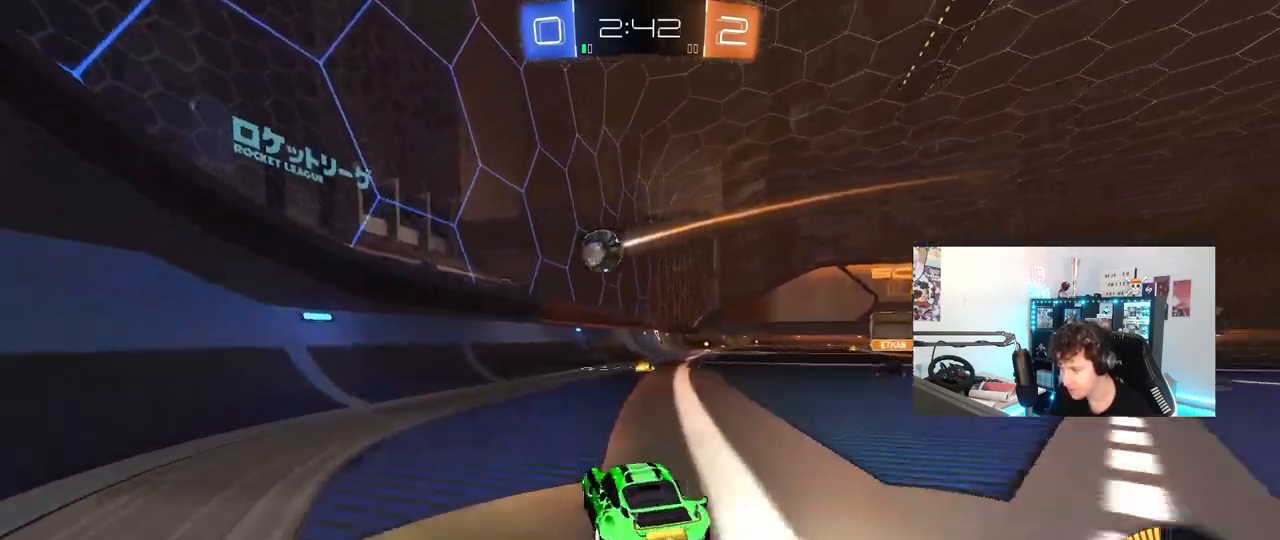
{"keys": ["d", "w"], "mouse": [], "mouse_move": "still", "events": [[100, "shift", "up"]]}
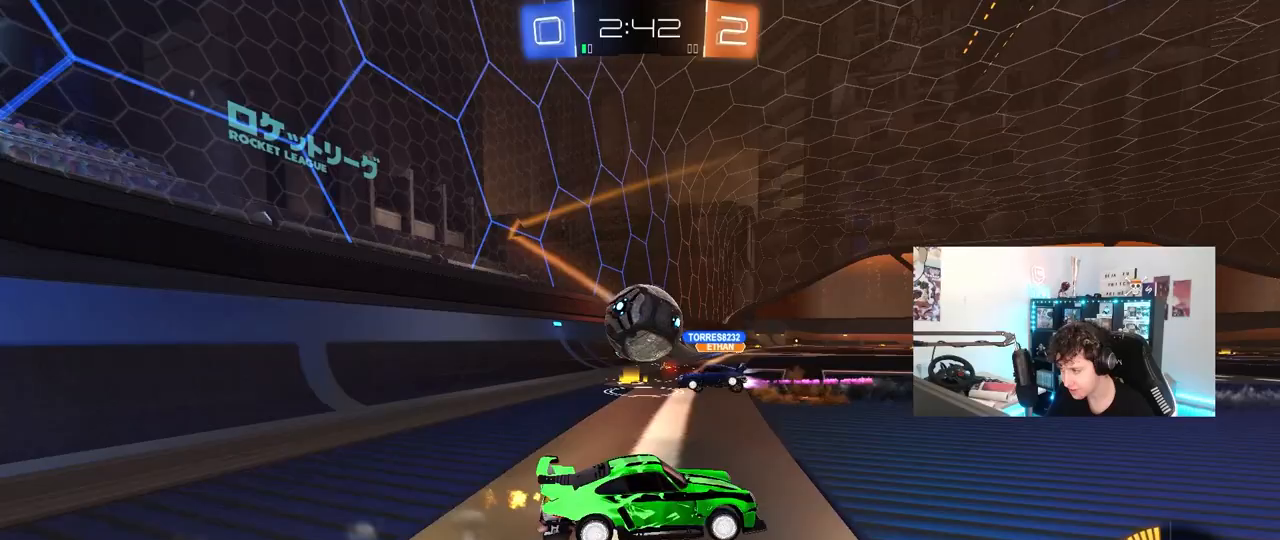
{"keys": ["a", "w"], "mouse": ["left"], "mouse_move": "still", "events": [[250, "a", "down"], [250, "d", "up"], [350, "shift", "down"], [483, "mouse_left", "down"], [483, "shift", "up"]]}
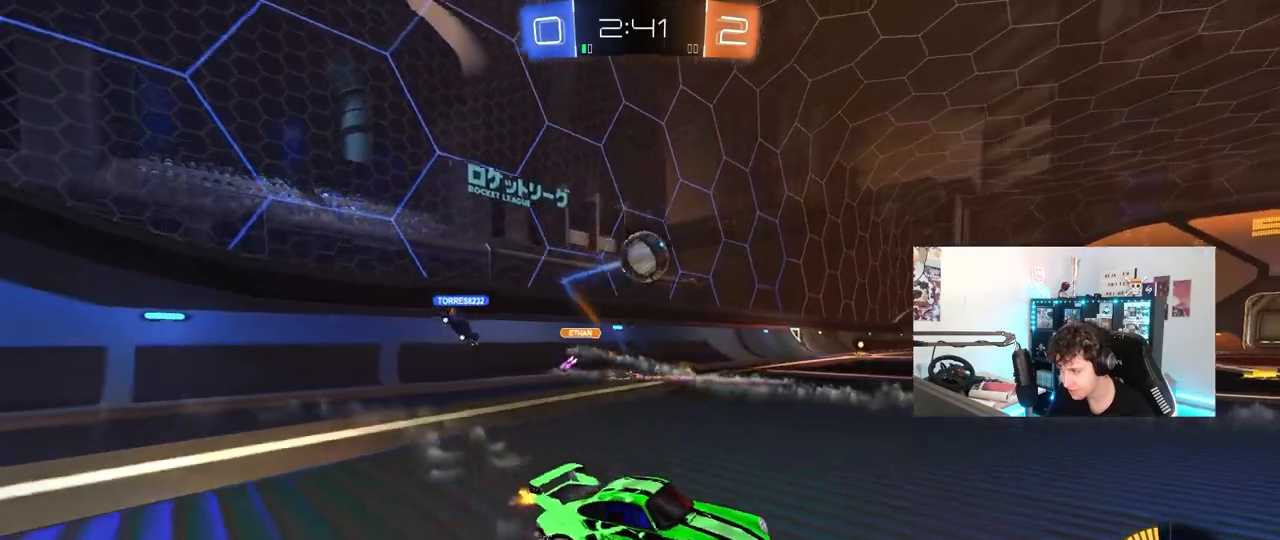
{"keys": ["a", "w"], "mouse": ["left"], "mouse_move": "still", "events": []}
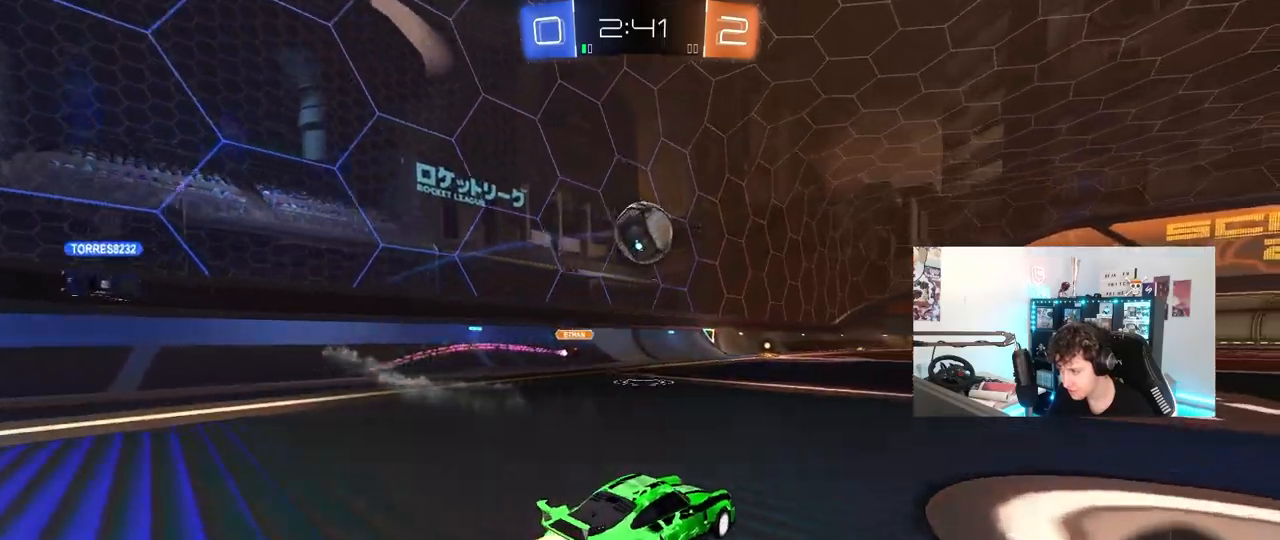
{"keys": ["d", "w"], "mouse": ["left"], "mouse_move": "right", "events": [[50, "a", "up"], [50, "mouse_right", "down"], [50, "w", "up"], [100, "d", "down"], [133, "a", "down"], [133, "s", "down"], [133, "shift", "down"], [200, "d", "up"], [283, "s", "up"], [333, "mouse_right", "up"], [333, "shift", "up"], [383, "a", "up"], [417, "d", "down"], [417, "w", "down"]]}
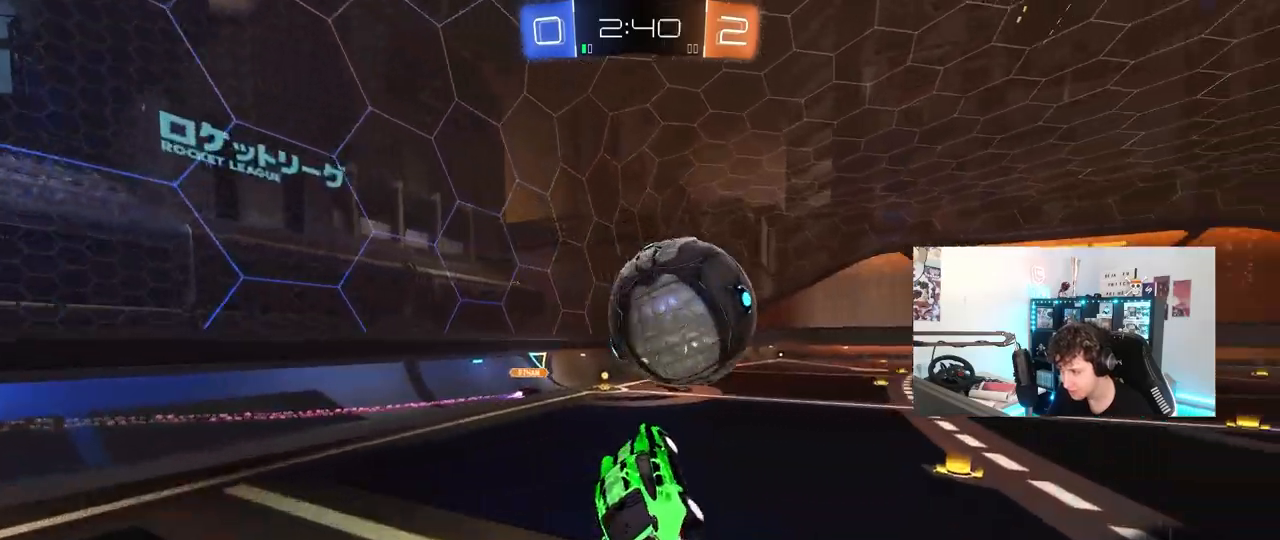
{"keys": ["a", "s"], "mouse": [], "mouse_move": "up-left", "events": [[17, "mouse_right", "down"], [17, "shift", "down"], [117, "s", "down"], [117, "w", "up"], [250, "mouse_right", "up"], [350, "a", "down"], [350, "mouse_left", "up"], [350, "shift", "up"], [400, "d", "up"]]}
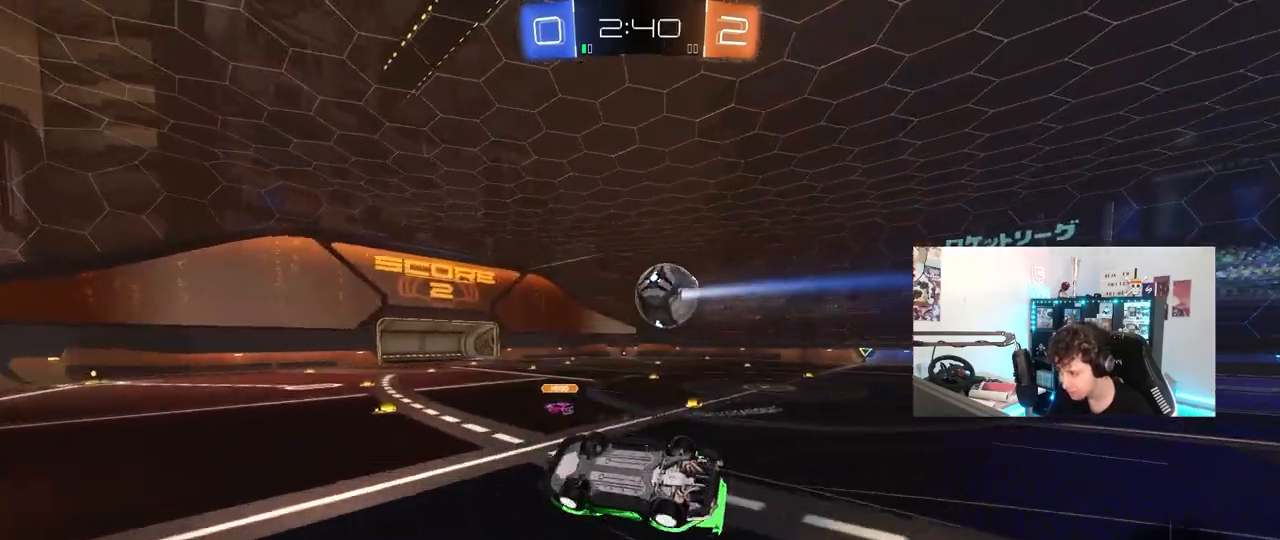
{"keys": [], "mouse": [], "events": [[83, "a", "up"], [83, "d", "down"], [133, "shift", "down"], [183, "s", "up"], [450, "shift", "up"], [500, "d", "up"]]}
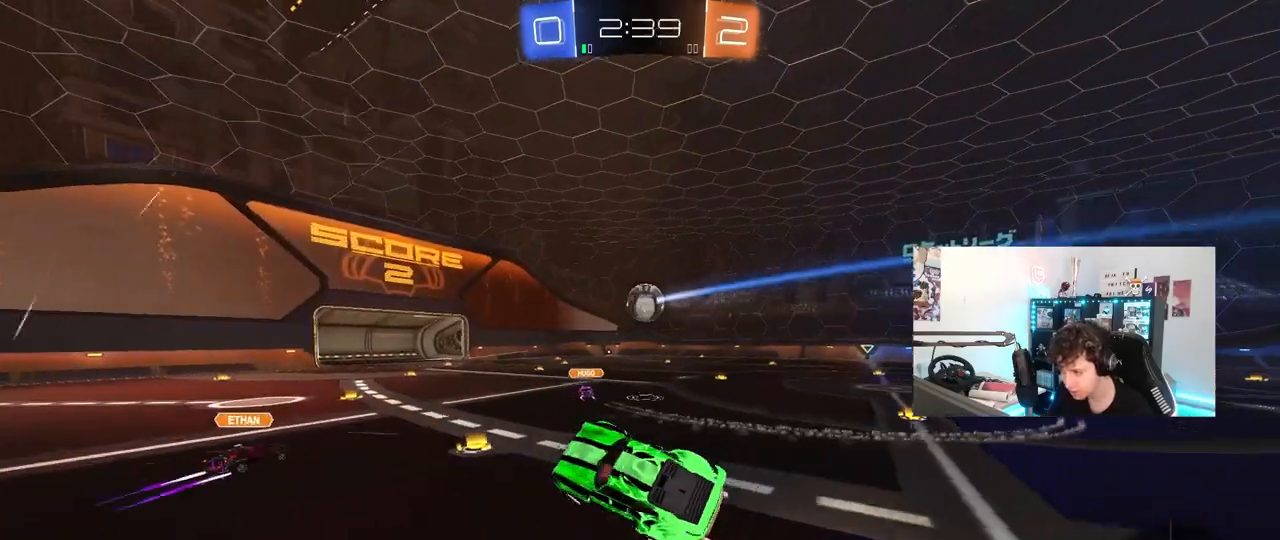
{"keys": ["d", "w"], "mouse": ["left"], "mouse_move": "still", "events": [[50, "a", "down"], [100, "a", "up"], [333, "d", "down"], [333, "w", "down"], [383, "mouse_left", "down"]]}
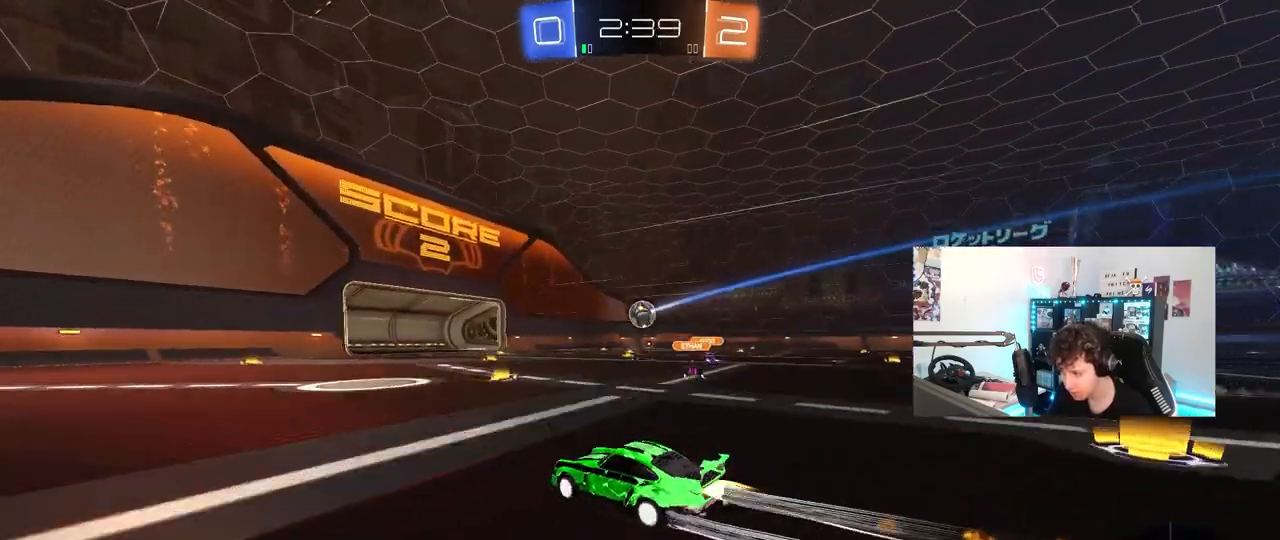
{"keys": ["w"], "mouse": [], "mouse_move": "still", "events": [[300, "mouse_left", "up"], [350, "d", "up"]]}